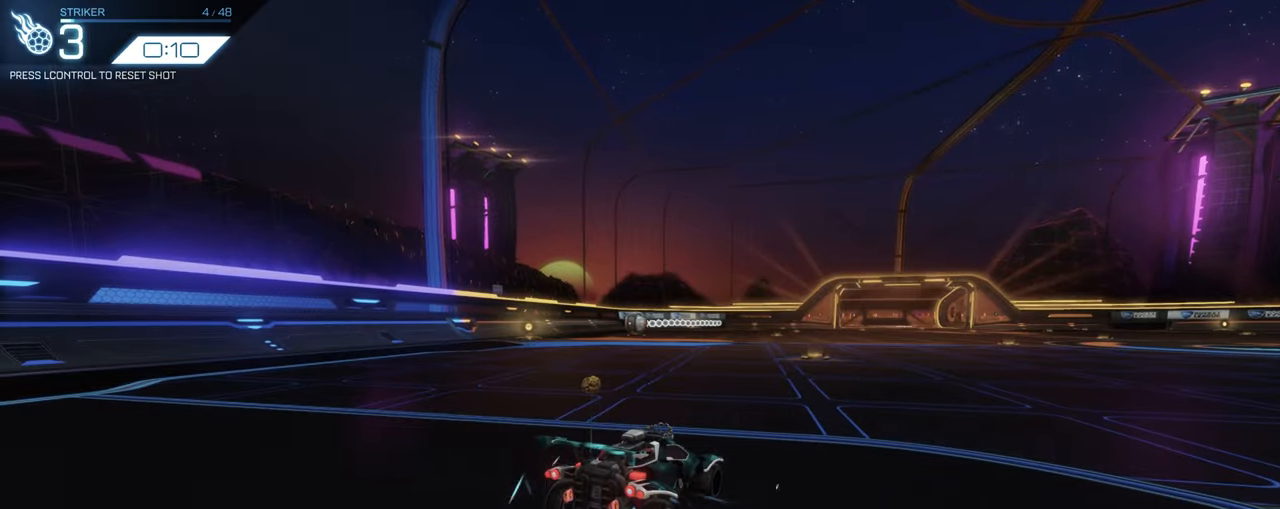
Gameplay with keyboard and mouse; each line is a JSON object with the keys and mouse buttons held at the frame after it. "events" lists presses ("down") and releases ("up") of "1", "2", "3", "4", "5", "a", "alt", "b", "c", "ctrl", "d", "e", "f", "g", "q", "r", "s", "shift", "space", "t", "tab", "tilde", "v", "w", "x", "z", "mouse_left", "mouse_wheel", "mouse_right", "mouse_mb4" and "mouse_mb5" between this image and that frame as [ms after this image, input, new state], when the widget could be followed in between. "mouse_left", "mouse_wheel", "mouse_right", "mouse_mb4", "mouse_mb5" = the "left", "wheel", "right", "mb4", "mb5" buttons of the "mouse" list. No other keys are recorded. "wheel" means that the mouse wheel is clicked or scrolled. Mouse movement is not recorded.
{"keys": ["w"], "mouse": ["left"], "events": [[100, "mouse_left", "down"], [100, "w", "down"]]}
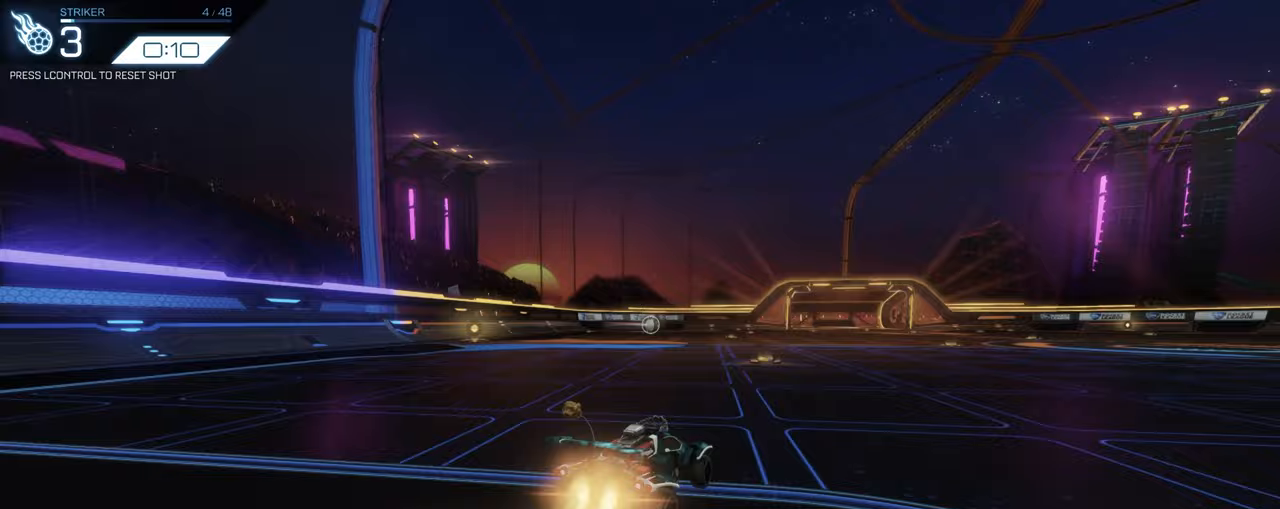
{"keys": [], "mouse": ["right"], "events": [[33, "mouse_right", "down"], [33, "w", "up"], [133, "s", "down"], [317, "d", "down"], [317, "mouse_left", "up"], [317, "mouse_right", "up"], [417, "mouse_right", "down"], [417, "s", "up"], [450, "d", "up"]]}
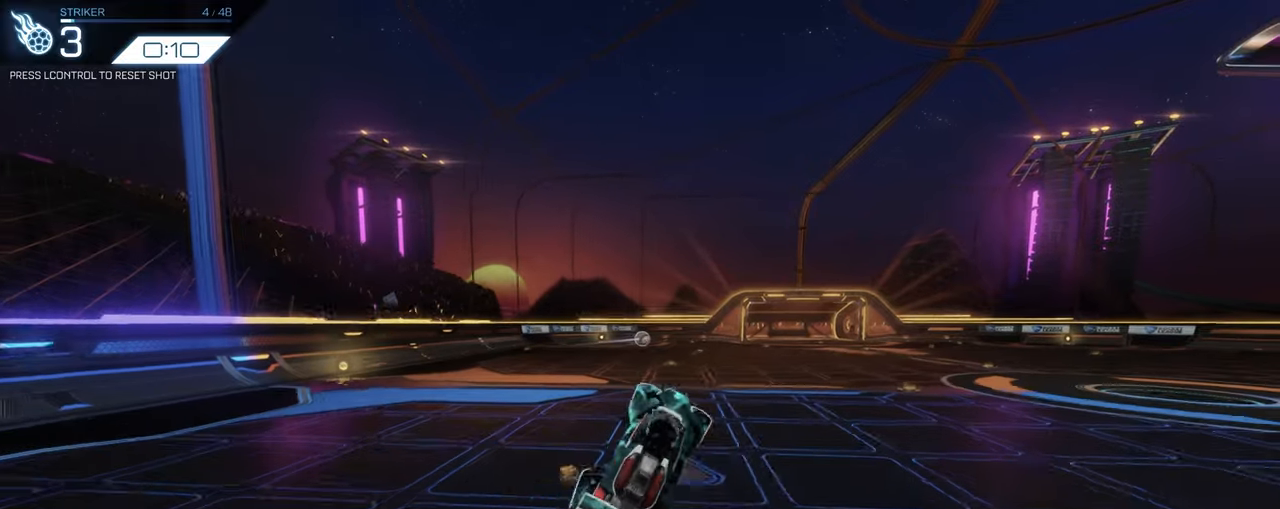
{"keys": [], "mouse": ["left"], "events": [[133, "mouse_right", "up"], [433, "mouse_left", "down"]]}
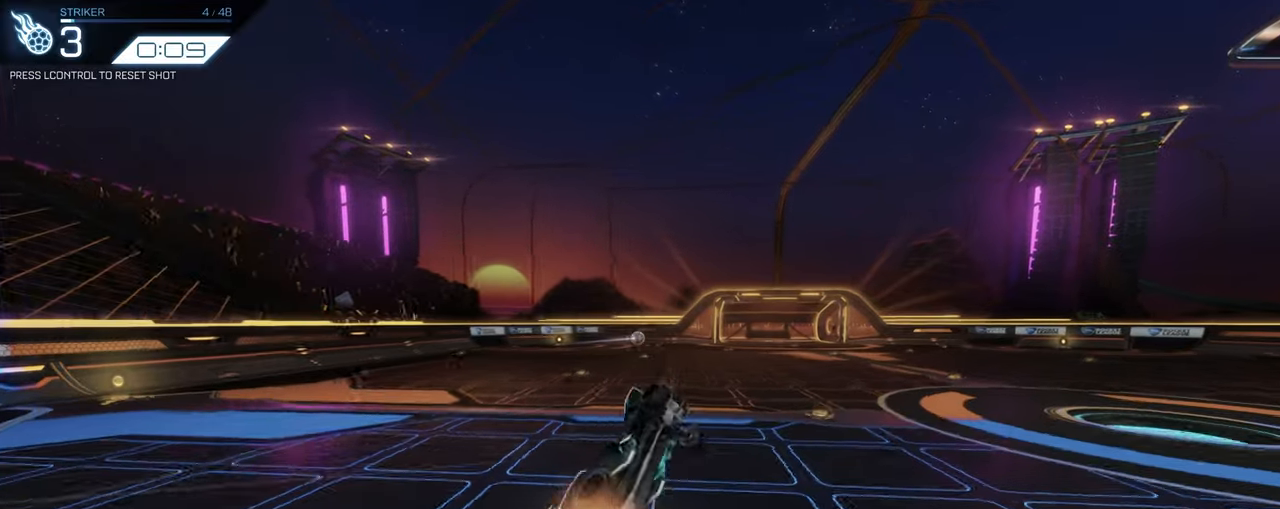
{"keys": ["s"], "mouse": ["left"], "events": [[250, "a", "down"], [250, "s", "down"], [483, "a", "up"]]}
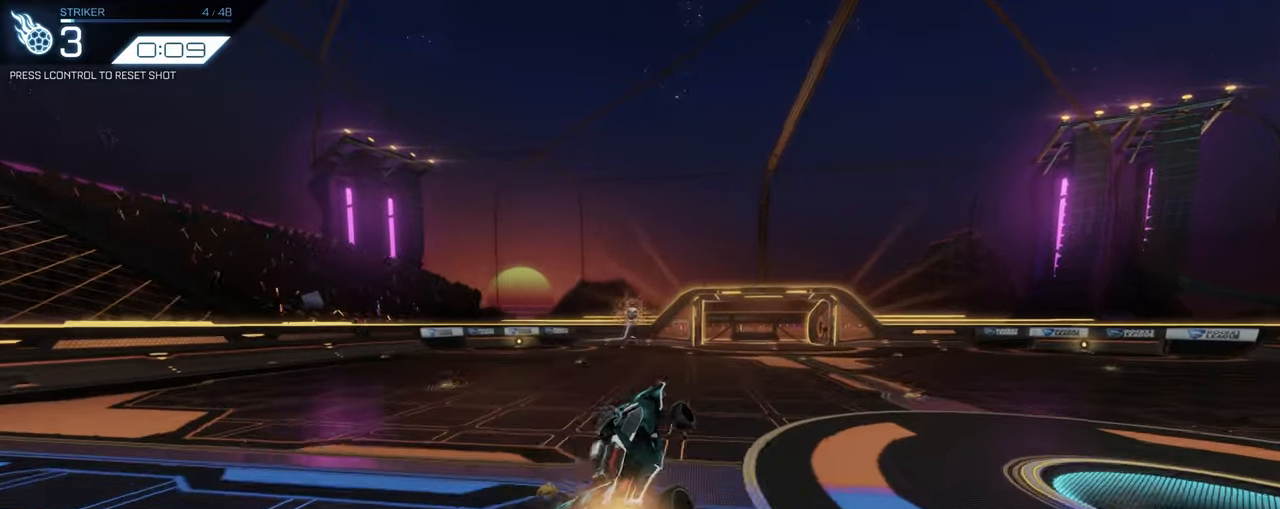
{"keys": ["d", "w"], "mouse": ["left"], "events": [[150, "d", "down"], [267, "s", "up"], [417, "w", "down"]]}
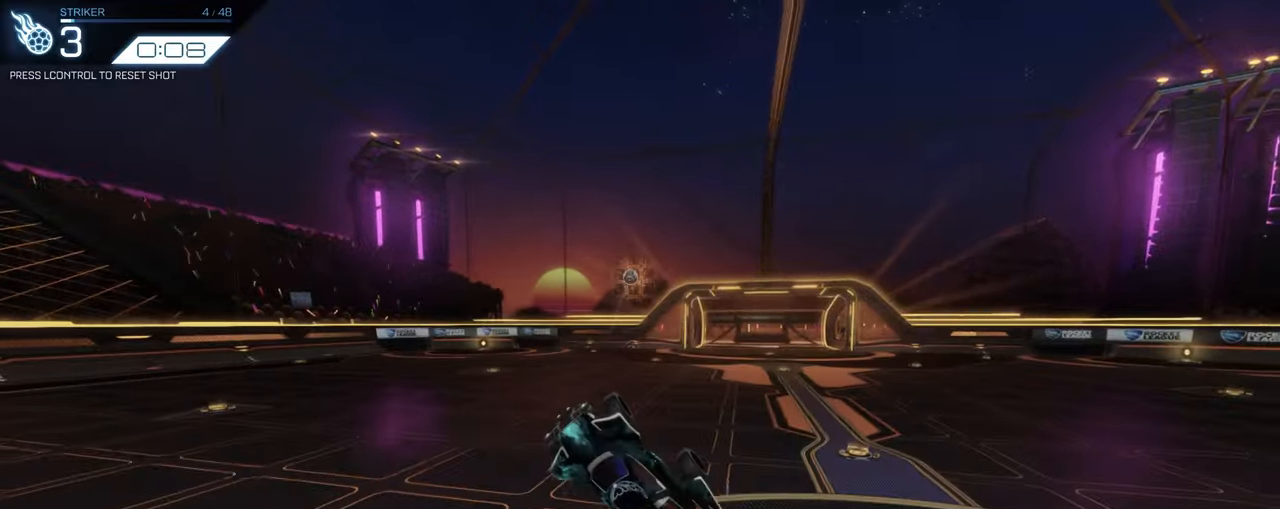
{"keys": ["a"], "mouse": ["left"], "events": [[100, "d", "up"], [233, "a", "down"], [417, "w", "up"]]}
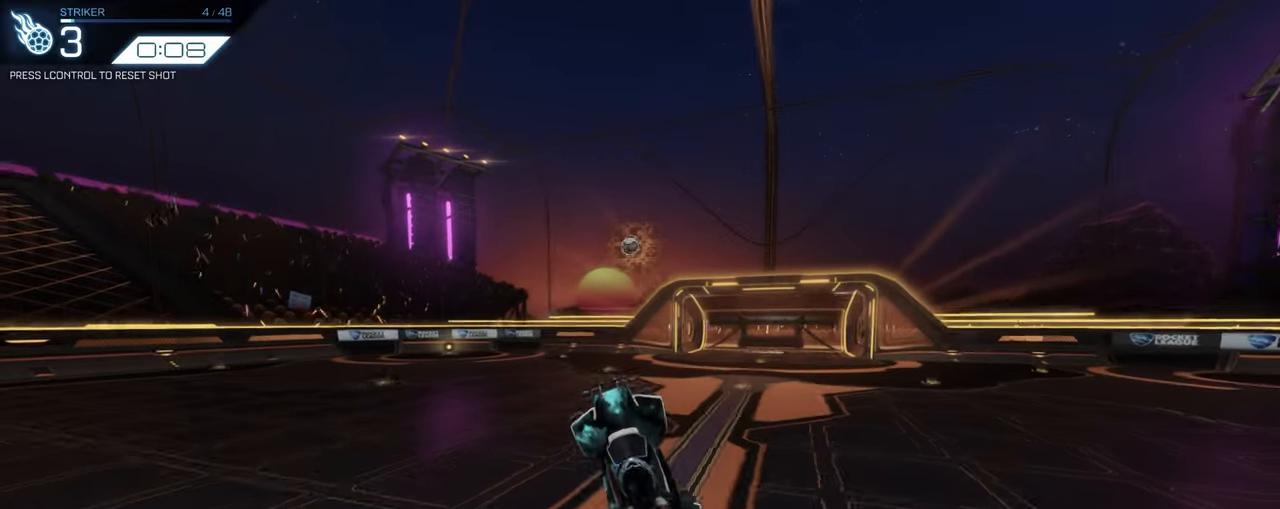
{"keys": [], "mouse": ["left"], "events": [[100, "a", "up"]]}
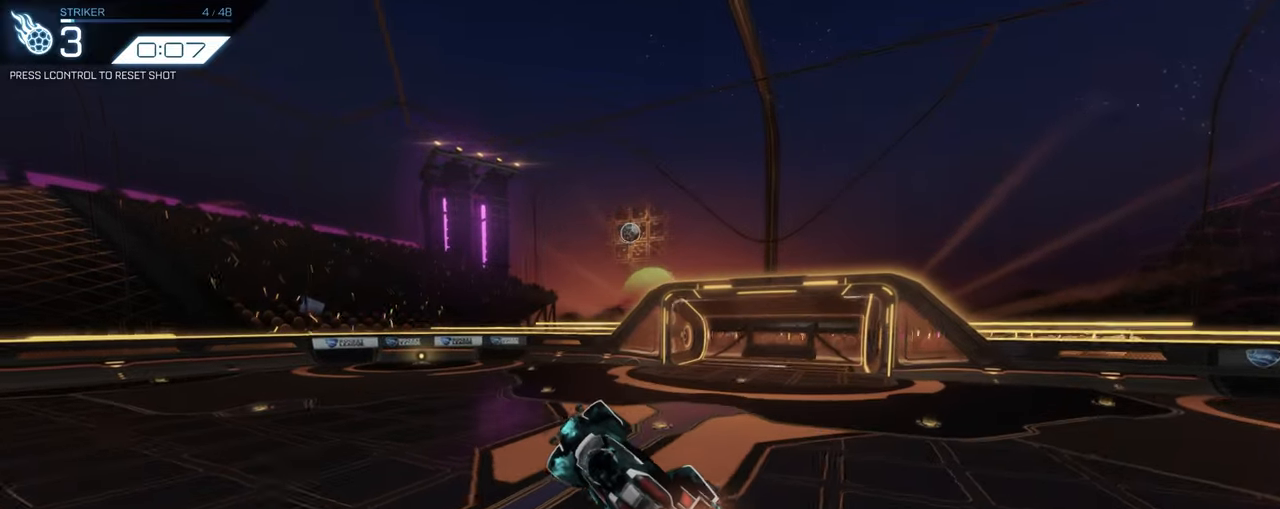
{"keys": ["d"], "mouse": ["left"], "events": [[400, "w", "down"], [450, "d", "down"], [450, "w", "up"]]}
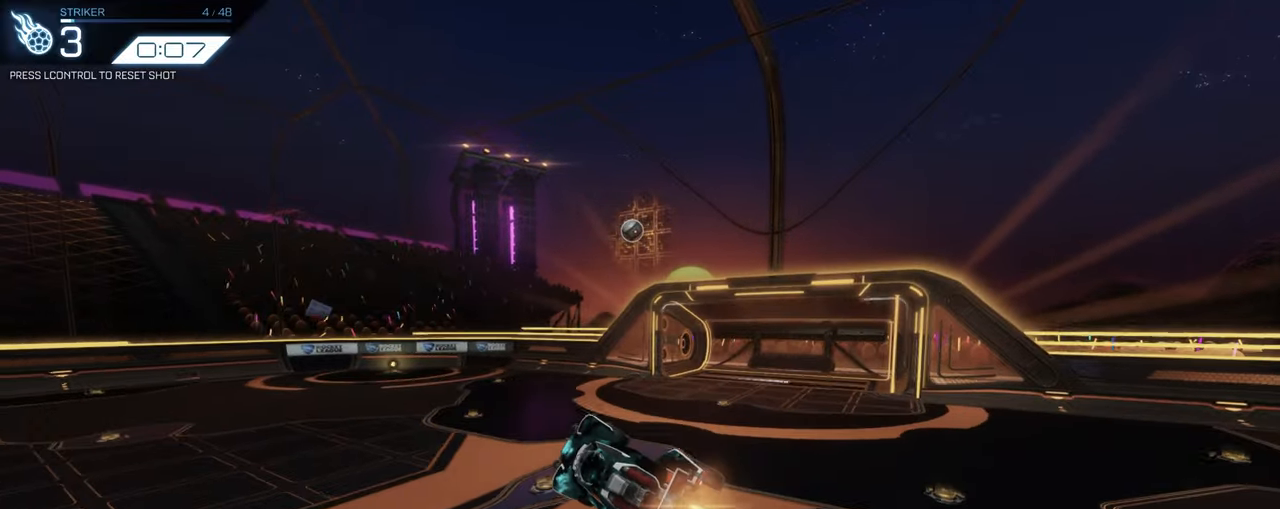
{"keys": [], "mouse": ["left"], "events": [[83, "d", "up"]]}
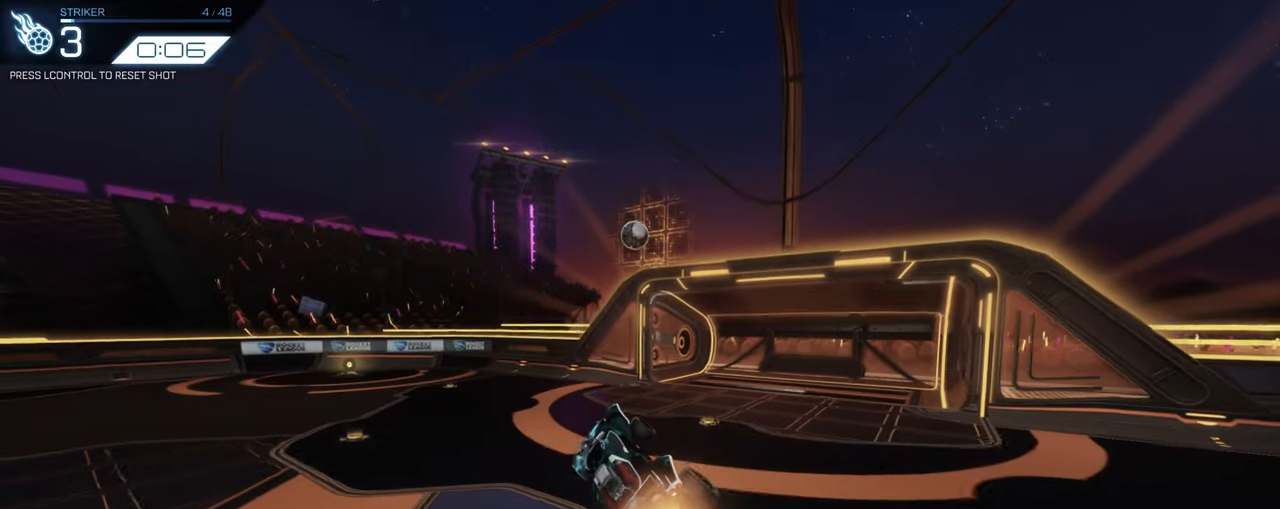
{"keys": ["d"], "mouse": ["left"], "events": [[167, "a", "down"], [250, "s", "down"], [300, "a", "up"], [383, "d", "down"], [383, "s", "up"], [433, "d", "up"], [483, "d", "down"]]}
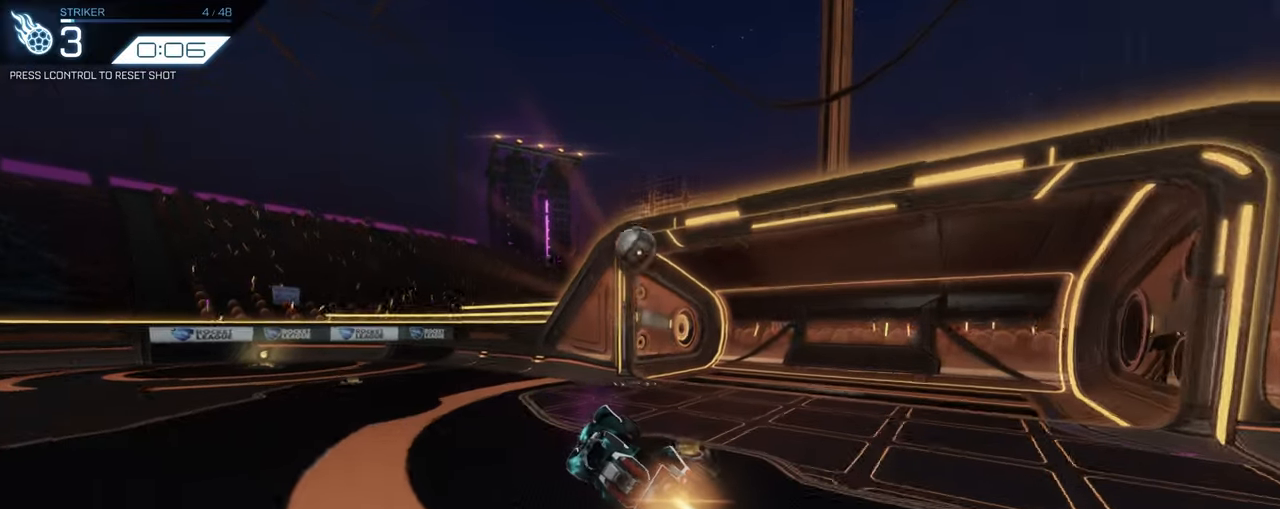
{"keys": ["d", "w"], "mouse": ["left"], "events": [[267, "w", "down"]]}
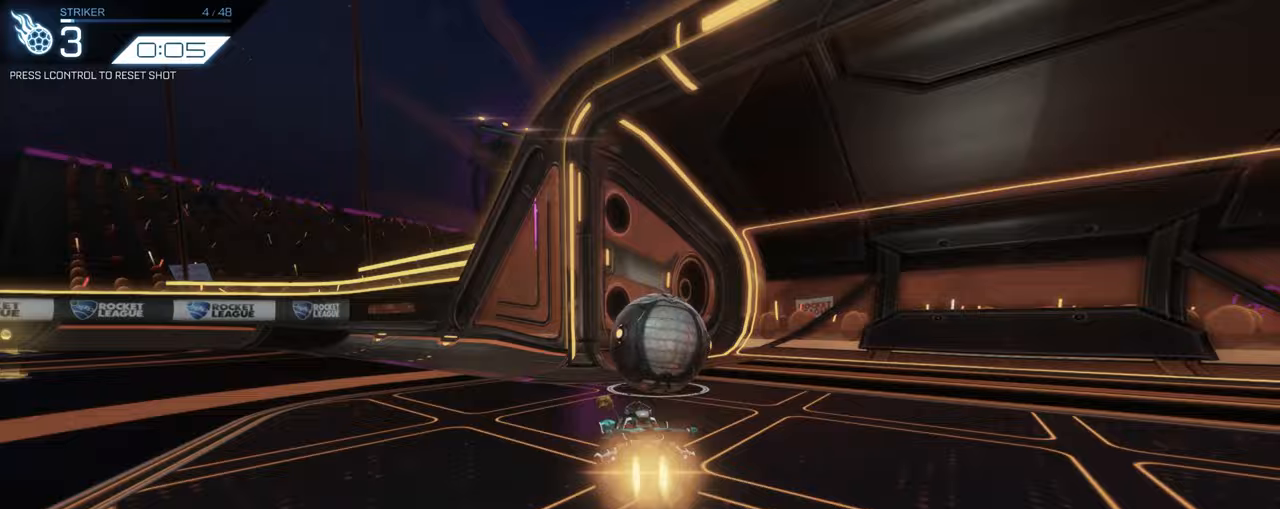
{"keys": [], "mouse": [], "events": [[133, "mouse_right", "down"], [183, "mouse_left", "up"], [233, "w", "up"], [250, "mouse_right", "up"], [283, "d", "up"]]}
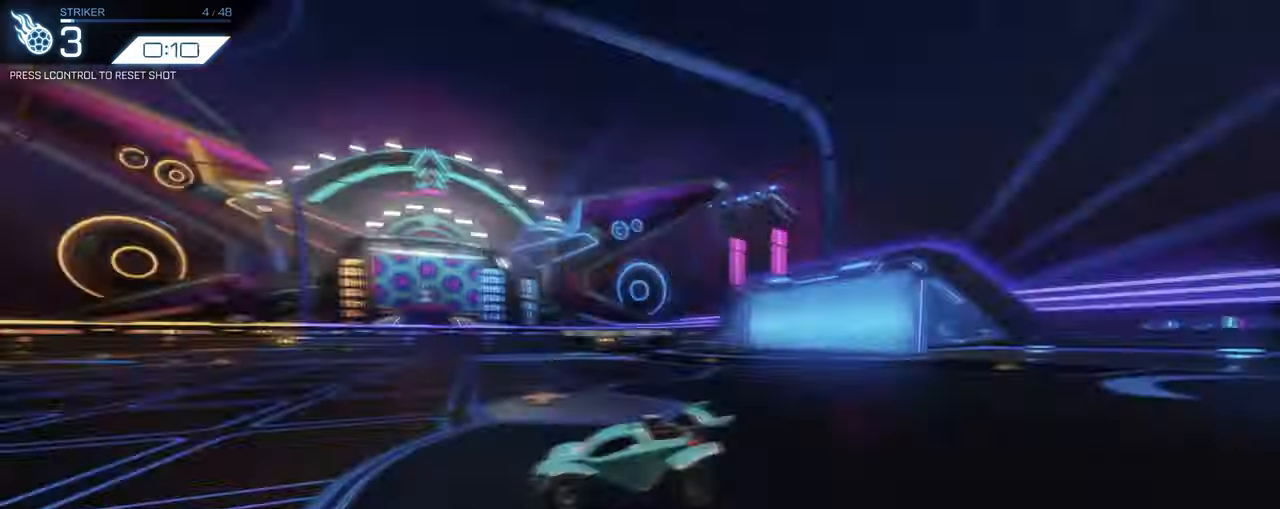
{"keys": ["w"], "mouse": ["left"], "events": [[17, "ctrl", "down"], [100, "ctrl", "up"], [217, "mouse_left", "down"], [267, "w", "down"]]}
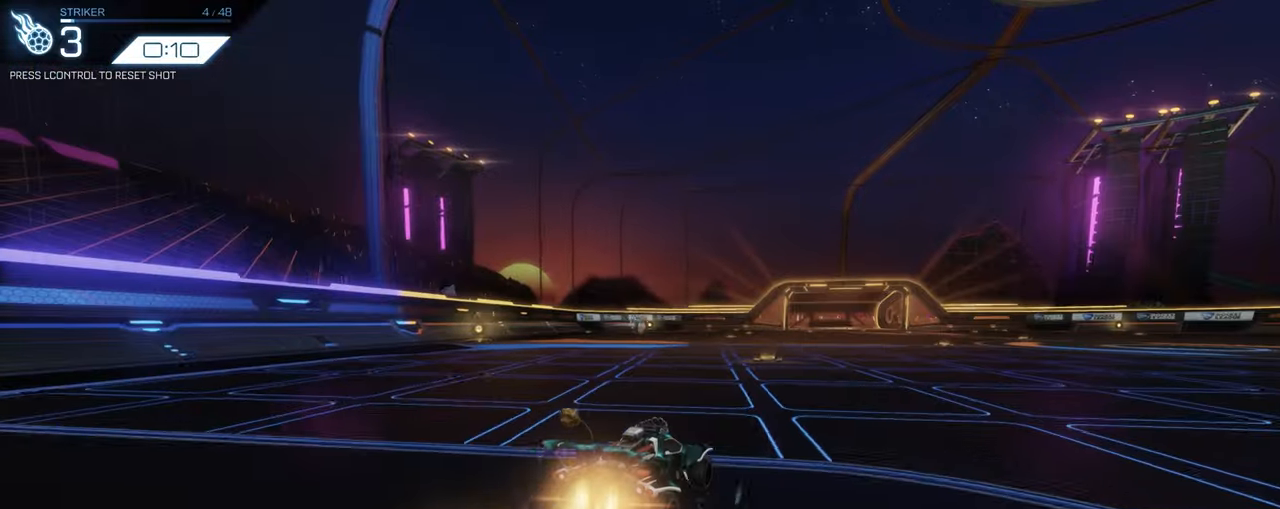
{"keys": ["s"], "mouse": ["left", "right"], "events": [[400, "w", "up"], [500, "mouse_right", "down"], [500, "s", "down"]]}
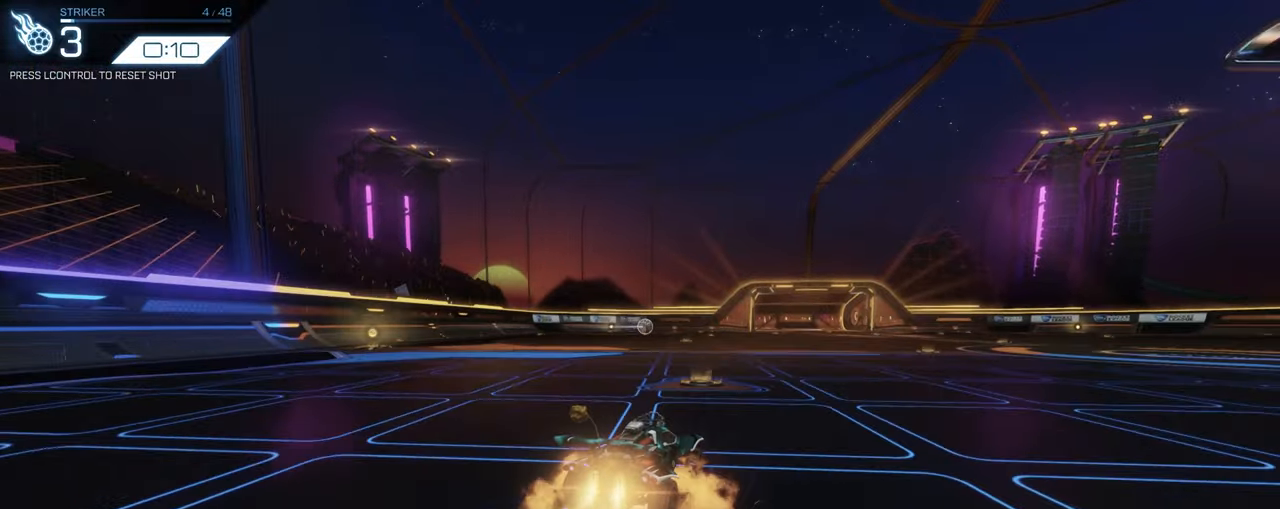
{"keys": ["d"], "mouse": [], "events": [[200, "mouse_left", "up"], [200, "mouse_right", "up"], [200, "s", "up"], [283, "mouse_right", "down"], [433, "d", "down"], [467, "mouse_right", "up"]]}
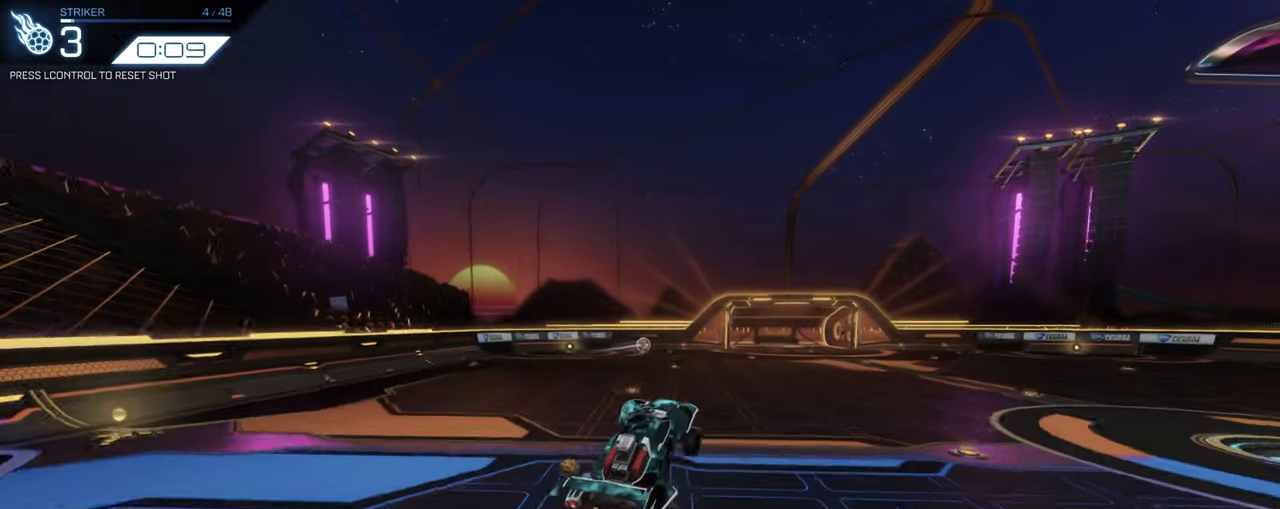
{"keys": [], "mouse": [], "events": [[50, "mouse_left", "down"], [117, "d", "up"], [150, "s", "down"], [183, "a", "down"], [300, "mouse_left", "up"], [383, "s", "up"], [483, "a", "up"]]}
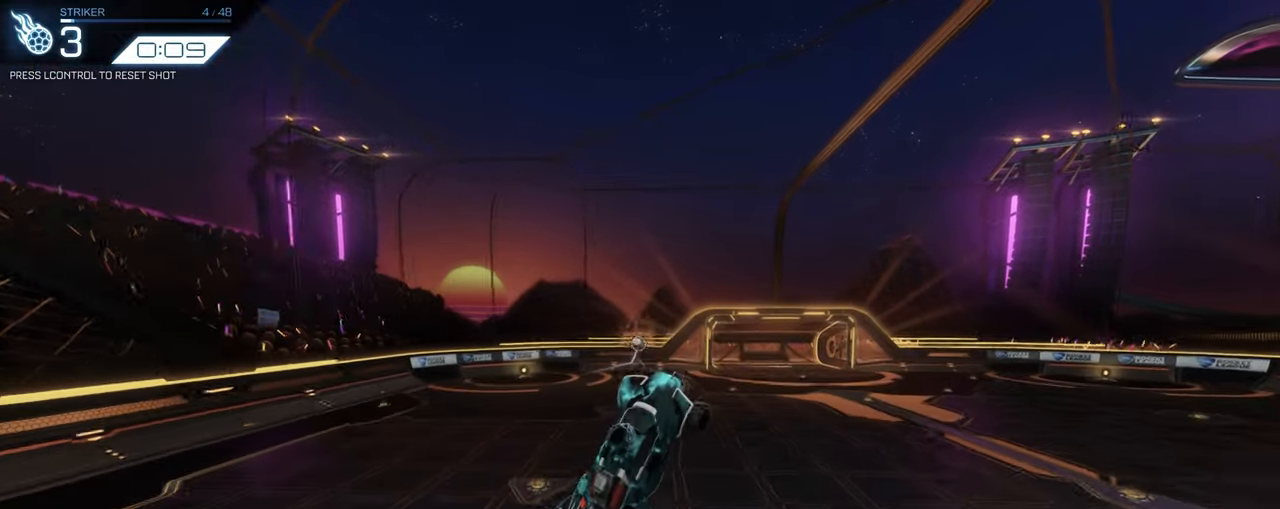
{"keys": [], "mouse": ["left"], "events": [[183, "a", "down"], [317, "a", "up"], [317, "mouse_left", "down"]]}
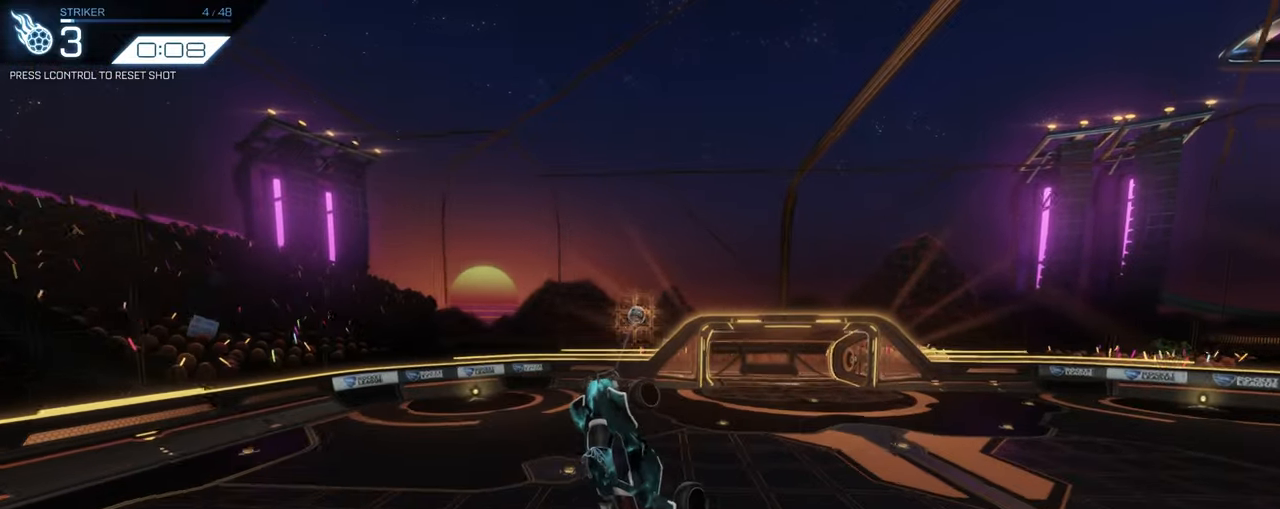
{"keys": [], "mouse": ["left"], "events": [[100, "d", "down"], [150, "mouse_left", "up"], [183, "d", "up"], [233, "mouse_left", "down"]]}
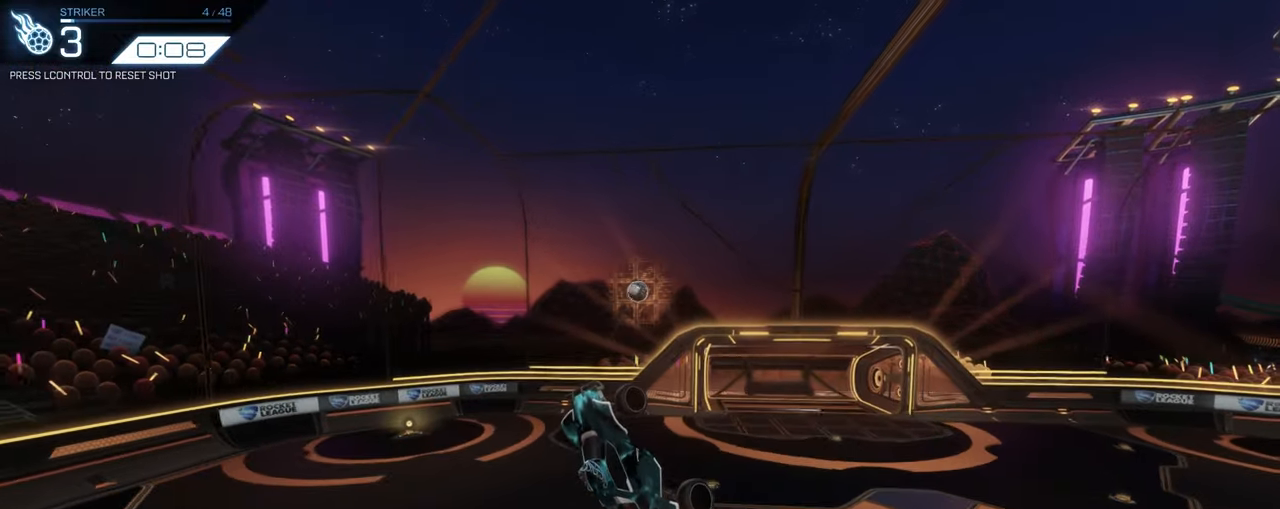
{"keys": [], "mouse": ["left"], "events": [[50, "d", "down"], [50, "s", "down"], [167, "d", "up"], [217, "mouse_left", "up"], [217, "s", "up"], [250, "mouse_left", "down"]]}
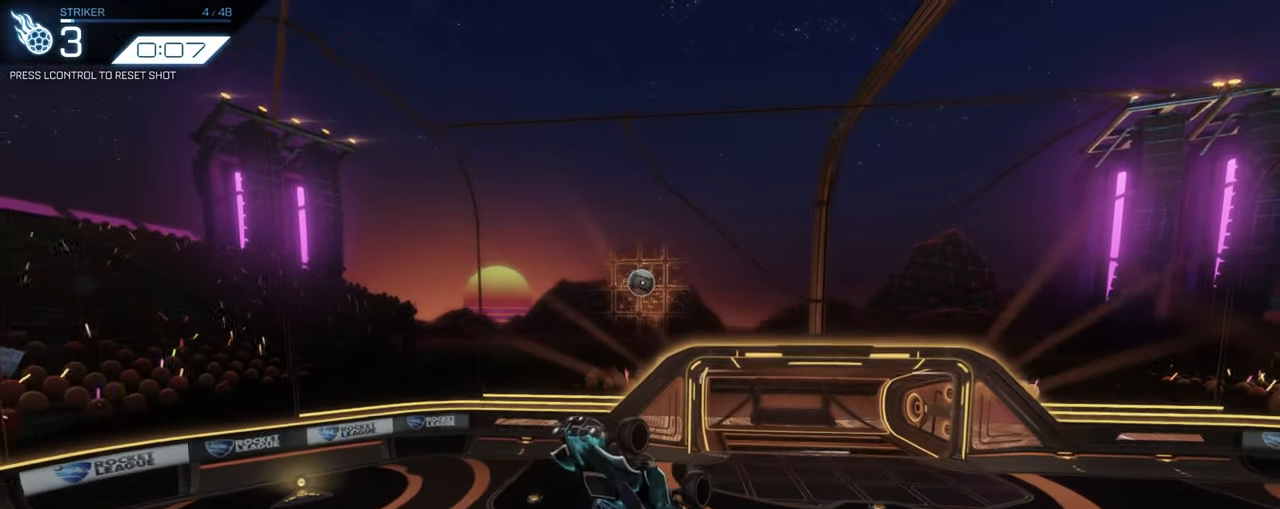
{"keys": [], "mouse": [], "events": [[33, "mouse_left", "up"], [83, "d", "down"], [167, "w", "down"], [400, "w", "up"], [450, "d", "up"]]}
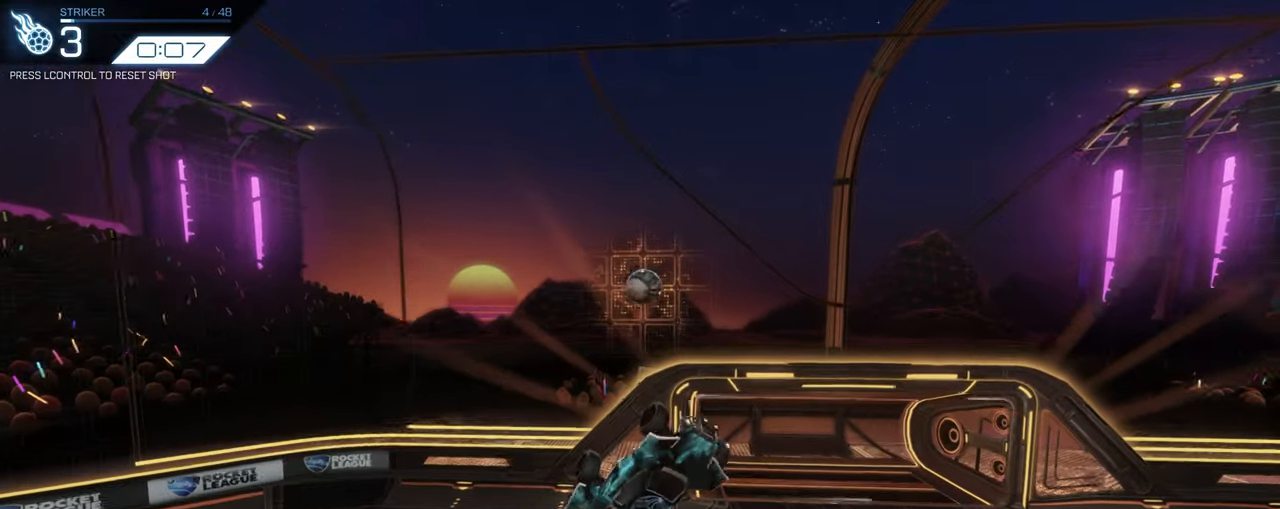
{"keys": [], "mouse": [], "events": [[100, "mouse_left", "down"], [150, "mouse_left", "up"], [200, "a", "down"], [283, "a", "up"]]}
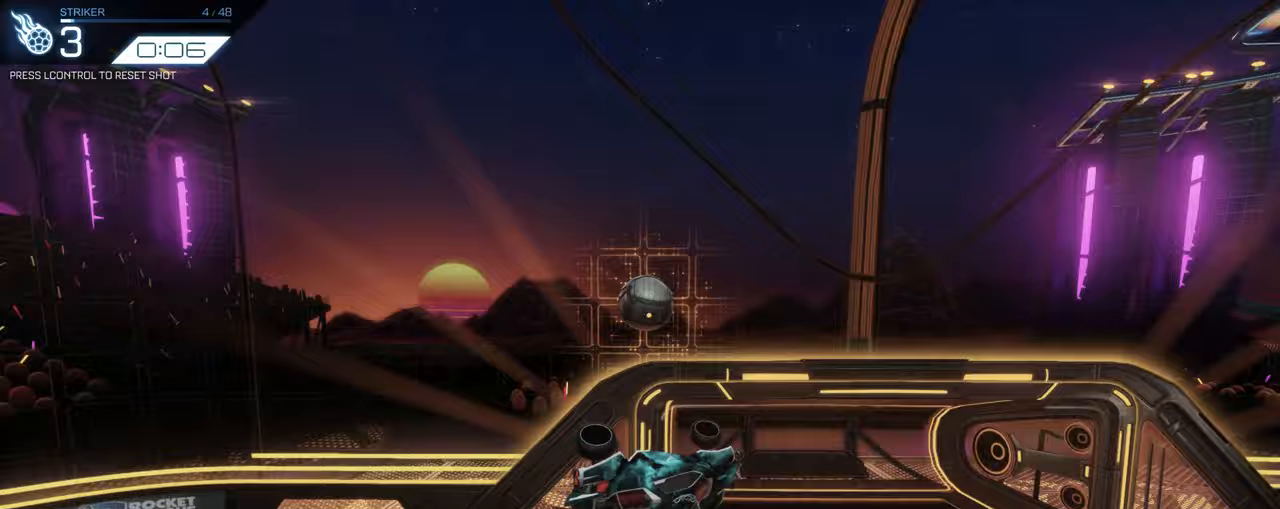
{"keys": ["w"], "mouse": ["left"], "events": [[17, "mouse_left", "down"], [117, "a", "down"], [150, "mouse_left", "up"], [200, "w", "down"], [433, "a", "up"], [483, "mouse_left", "down"]]}
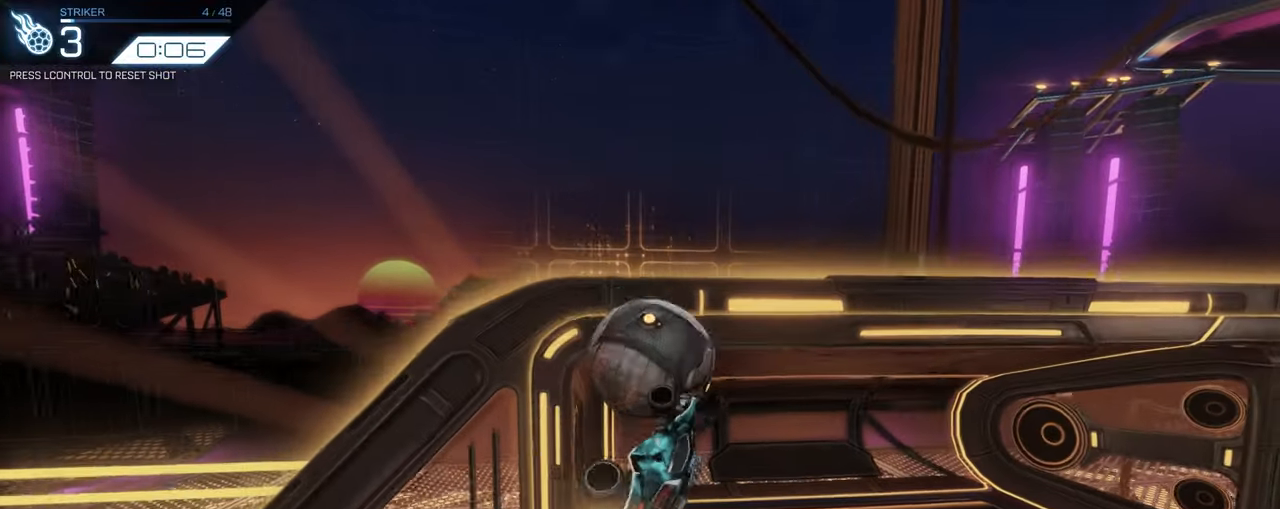
{"keys": [], "mouse": []}
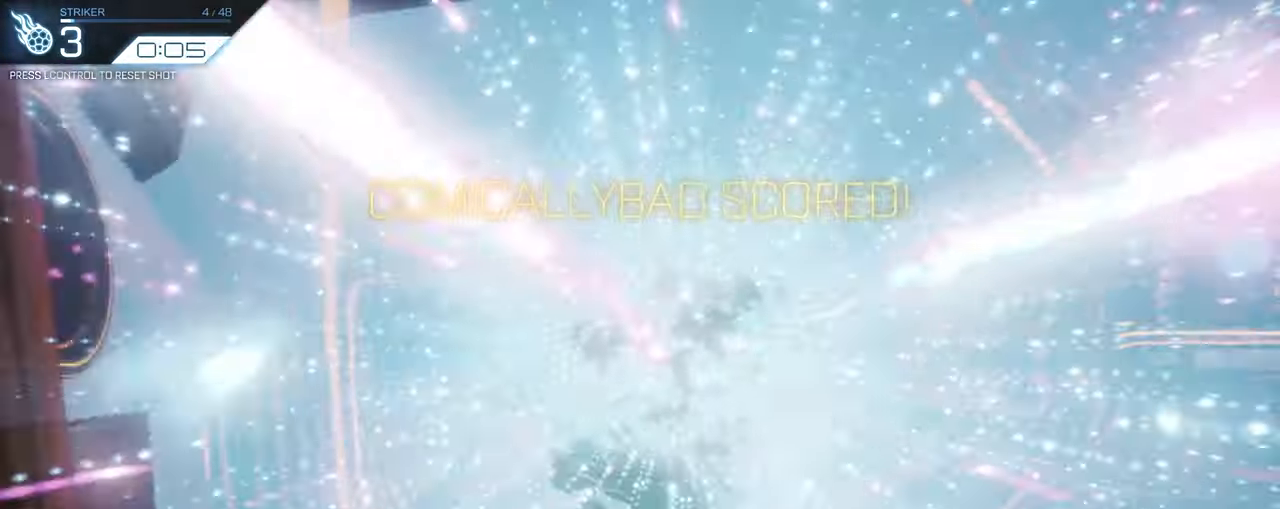
{"keys": [], "mouse": [], "events": [[50, "w", "down"], [83, "mouse_left", "down"], [133, "w", "up"], [267, "mouse_left", "up"]]}
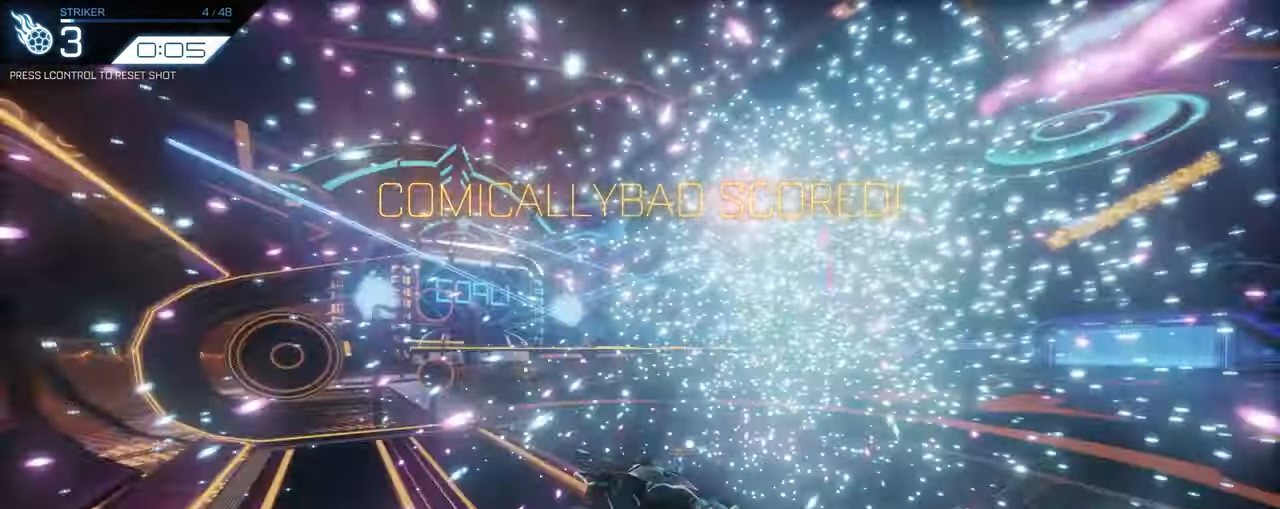
{"keys": ["a", "shift"], "mouse": [], "events": [[300, "a", "down"], [483, "shift", "down"]]}